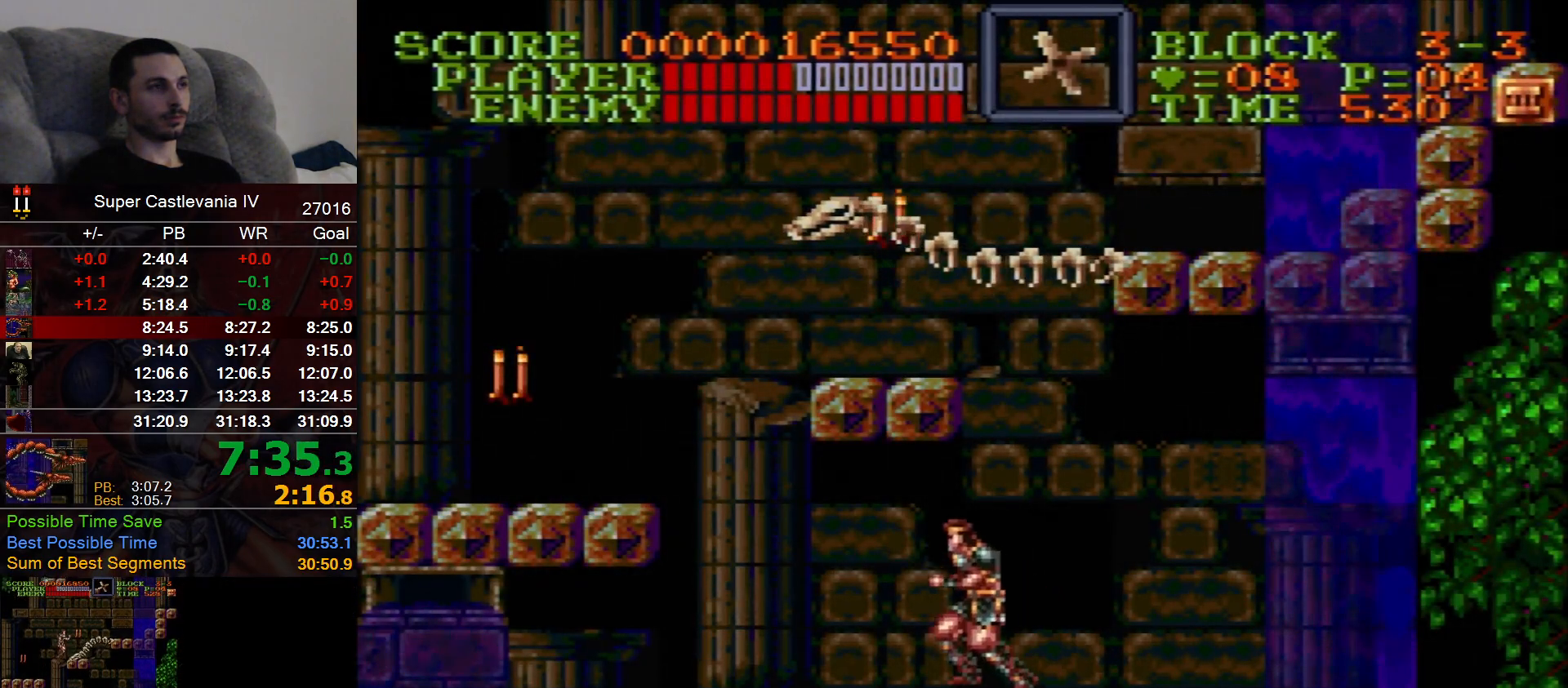
Gameplay with a controller (Nintendo layout); each line is a JSON object with the inputs held at the frame after it (dt_ms = milliseconds from this image to that frame). "events" lists button and stick changes between this image and that frame as [ms after this image, input, new state], when the widget could be followed in between. Not read: A L1 L3 R1 R3 Y.
{"dt_ms": 500, "buttons": ["DPAD_LEFT"], "events": []}
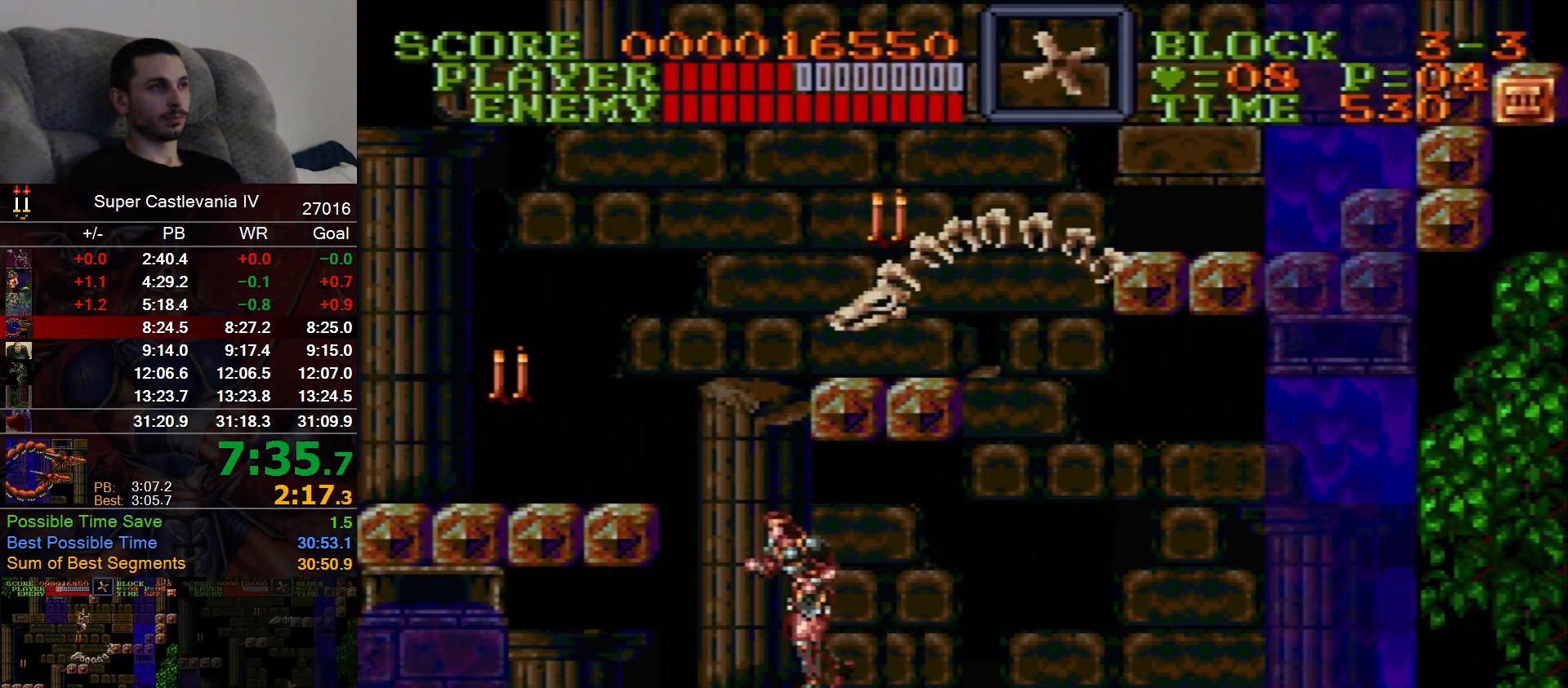
{"dt_ms": 1000, "buttons": ["DPAD_RIGHT"], "events": [[67, "B", "down"], [183, "B", "up"], [233, "DPAD_DOWN", "down"], [233, "DPAD_LEFT", "up"], [583, "B", "down"], [717, "B", "up"], [883, "DPAD_DOWN", "up"], [883, "DPAD_RIGHT", "down"]]}
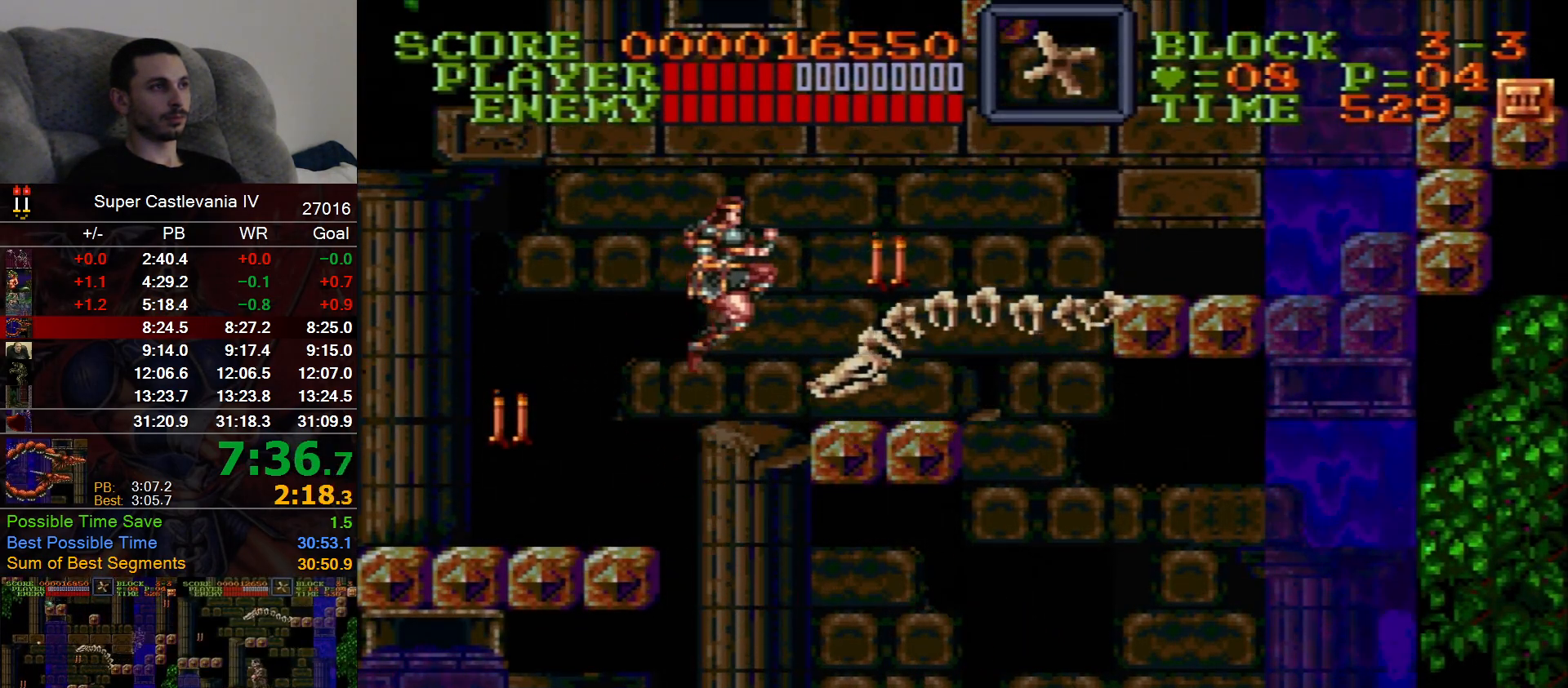
{"dt_ms": 500, "buttons": ["DPAD_RIGHT"], "events": [[17, "DPAD_RIGHT", "up"], [383, "B", "down"], [383, "DPAD_RIGHT", "down"], [500, "B", "up"]]}
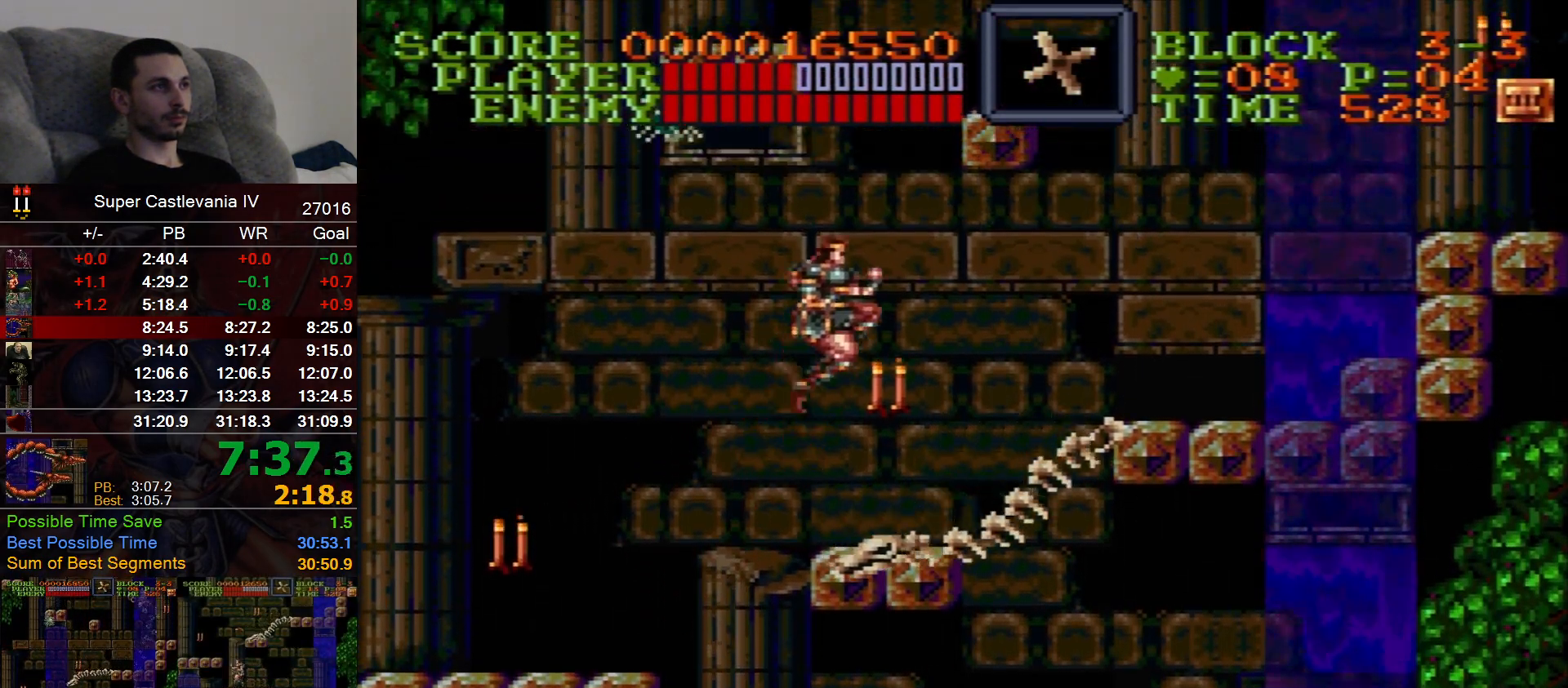
{"dt_ms": 500, "buttons": ["DPAD_UP", "DPAD_RIGHT"]}
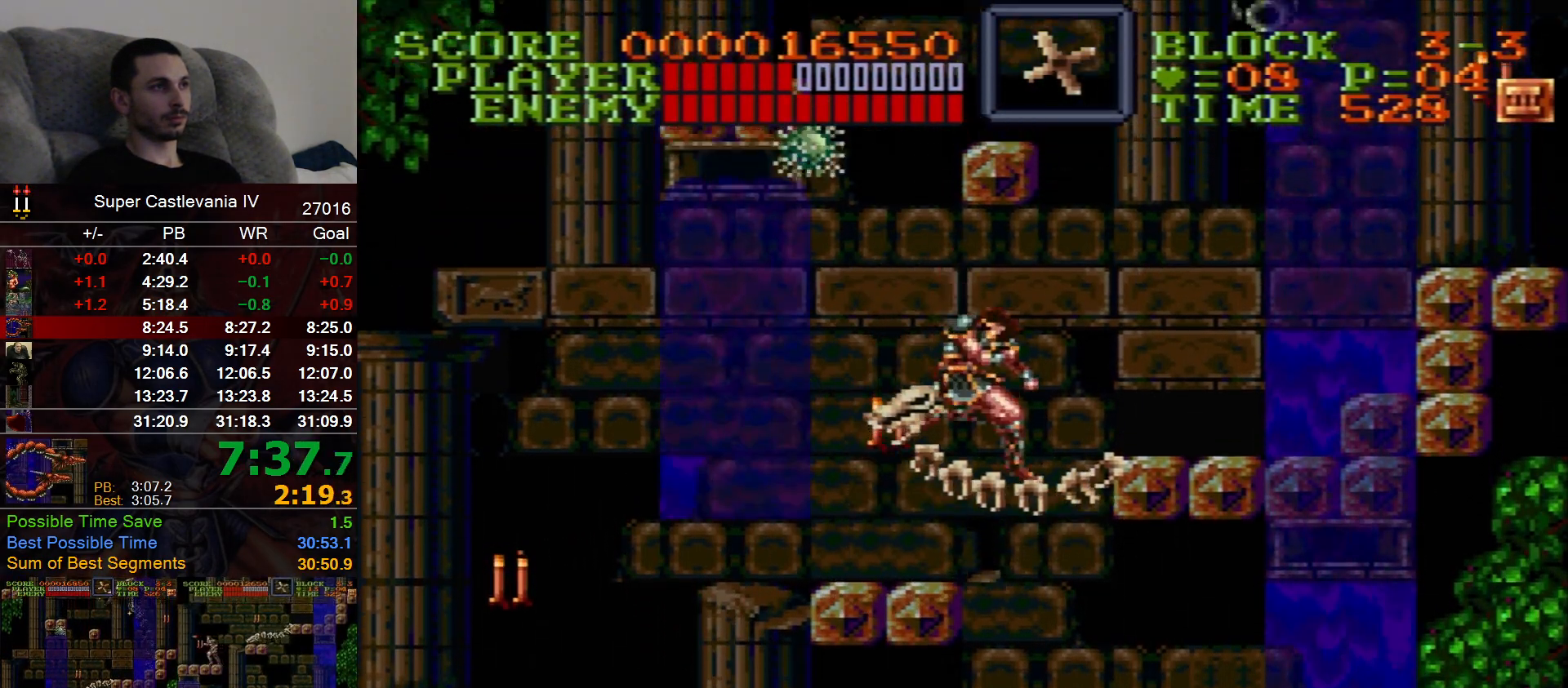
{"dt_ms": 500, "buttons": ["DPAD_RIGHT"], "events": [[17, "DPAD_UP", "up"]]}
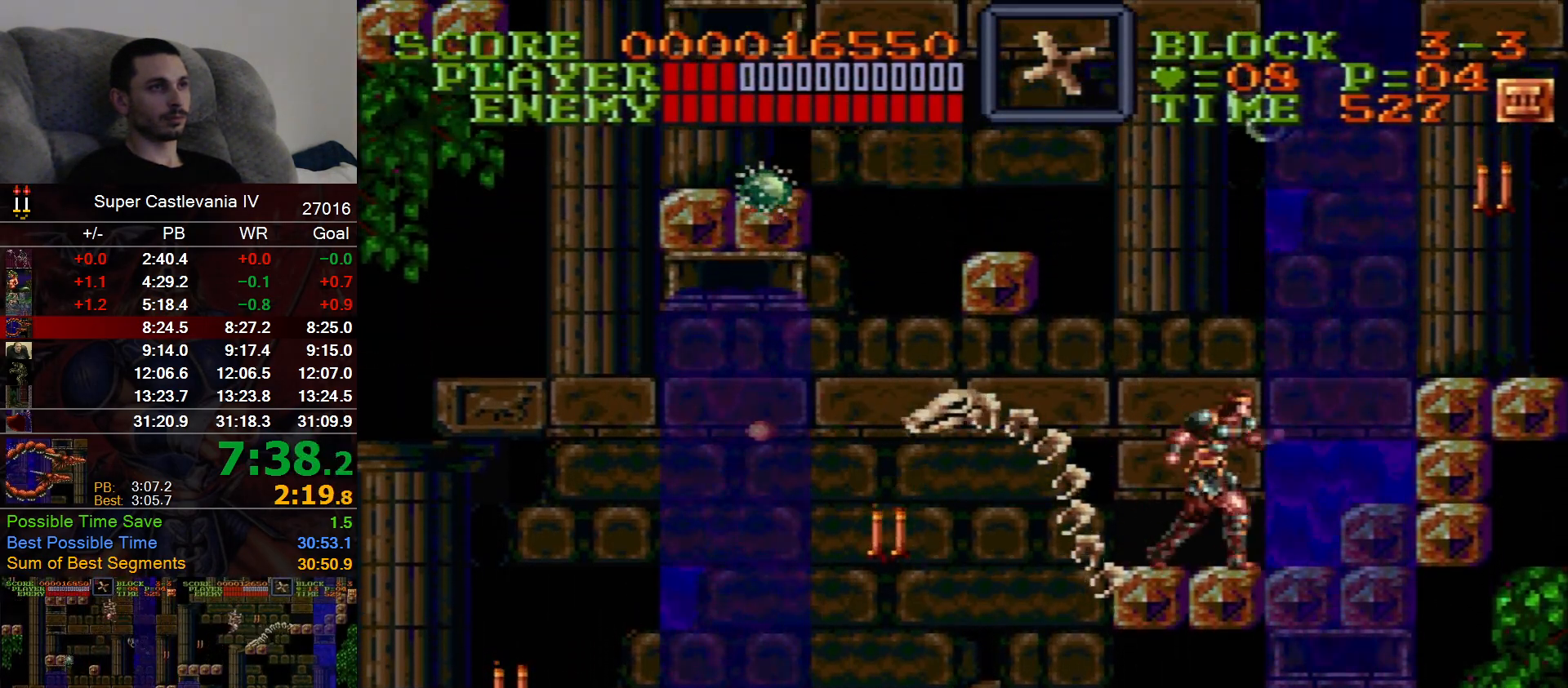
{"dt_ms": 500, "buttons": [], "events": [[167, "B", "down"], [400, "B", "up"], [500, "DPAD_RIGHT", "up"]]}